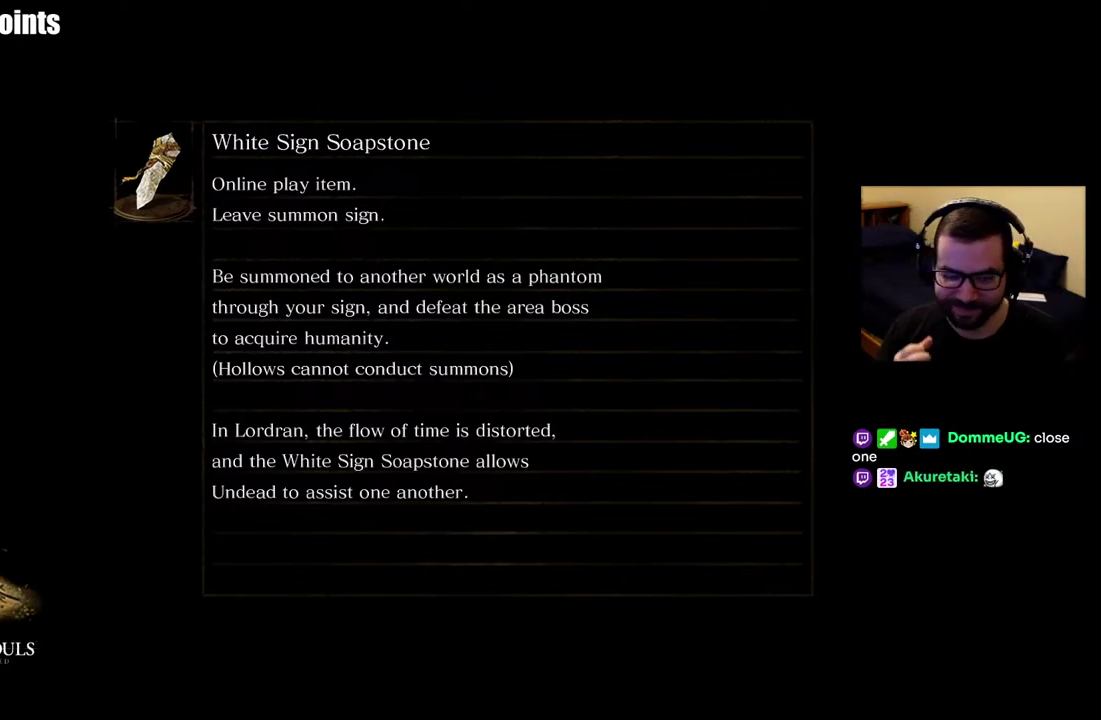
Gameplay with a controller (PlayStation layout); each line is a JSON object with the inputs held at the frame after it. "button_events" lists button changes between this image and that frame as [ms after this image, input, new state], when the widget could be followed in between (sticks are given only as held states). This overlay highlights the sticks when they move; stick clicks (L3 R3) are not distinguishable.
{"buttons": [], "left_stick": "center", "right_stick": "center", "button_events": []}
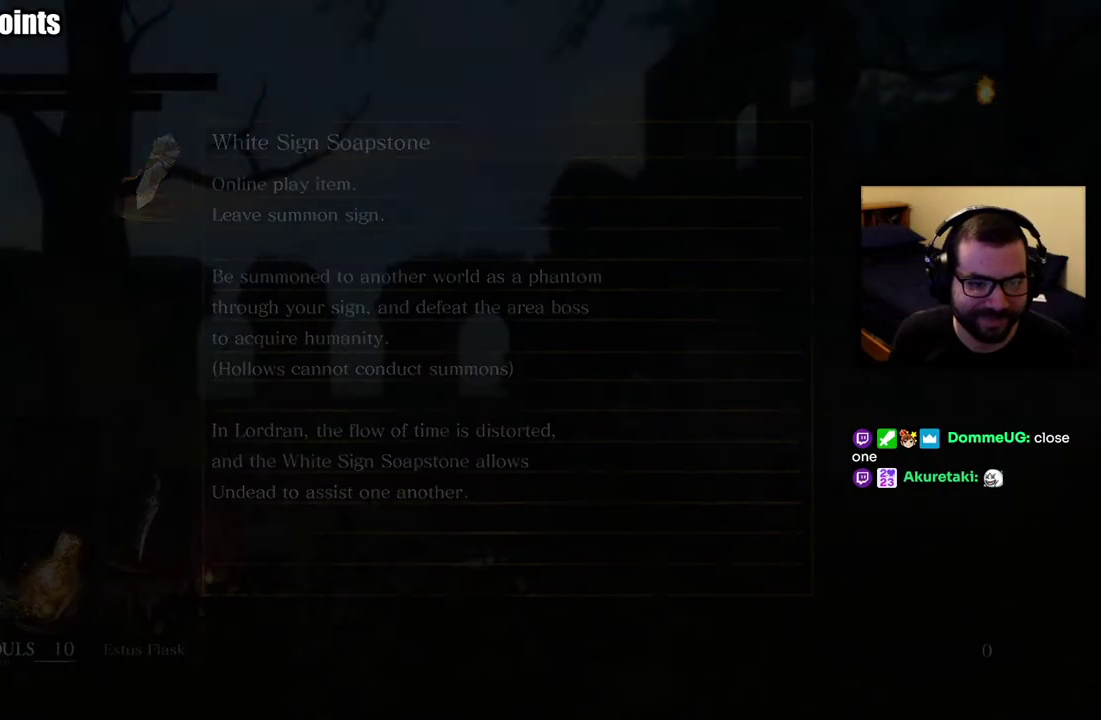
{"buttons": [], "left_stick": "center", "right_stick": "center", "button_events": []}
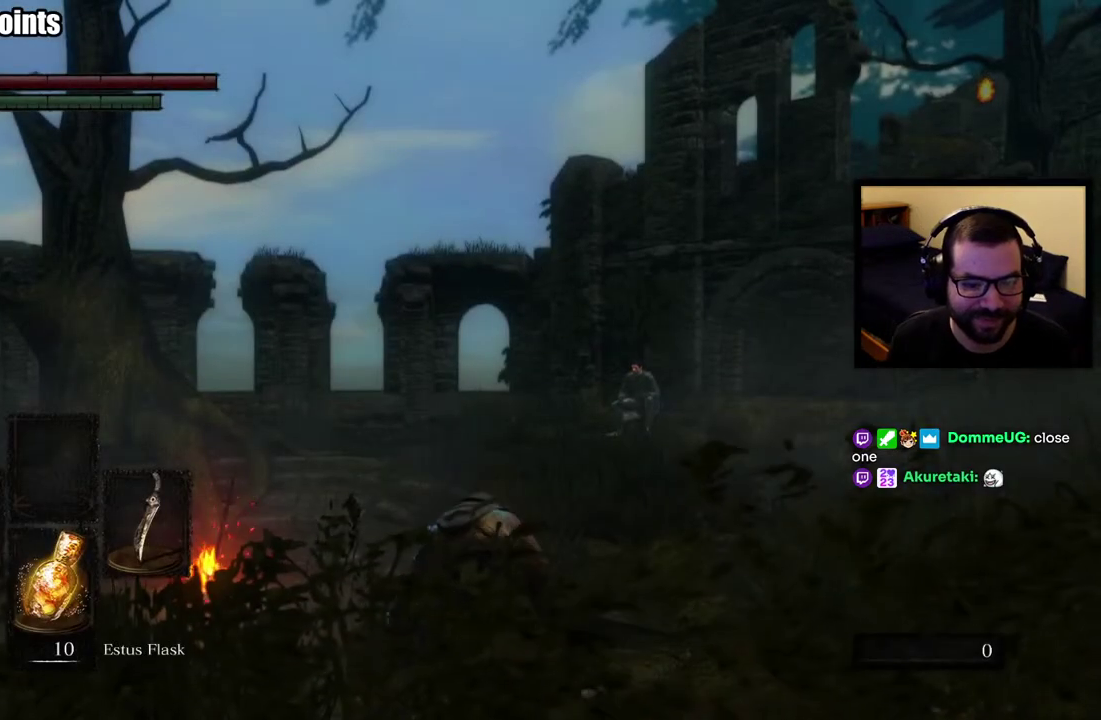
{"buttons": [], "left_stick": "up", "right_stick": "down", "button_events": []}
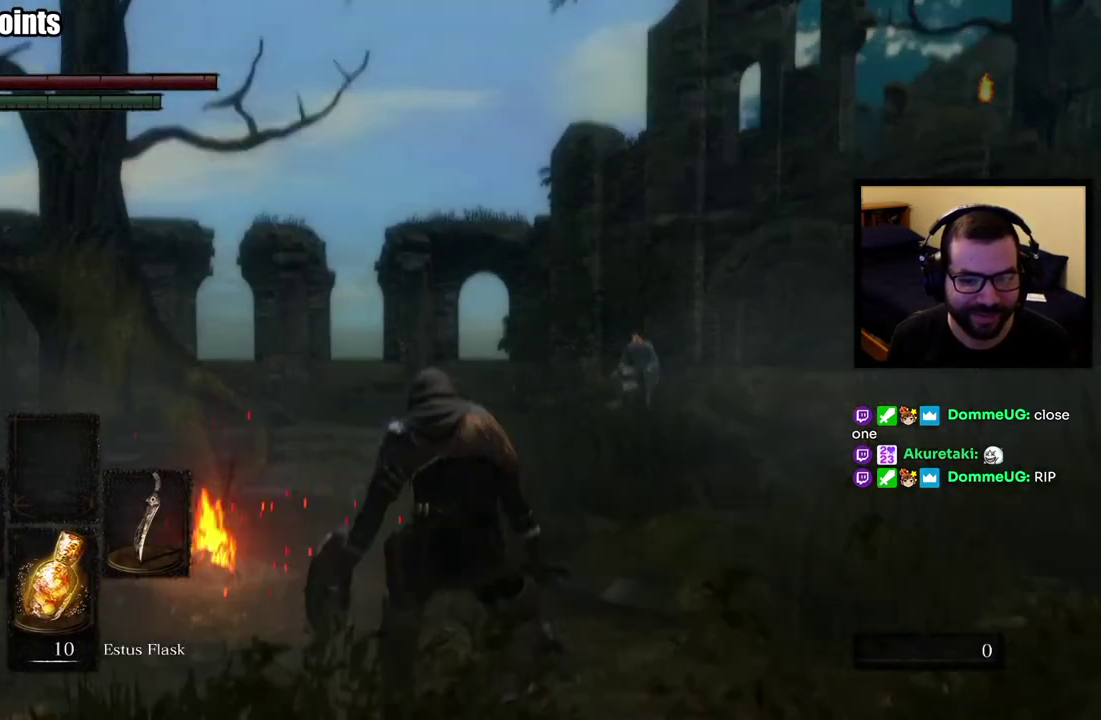
{"buttons": [], "left_stick": "center", "right_stick": "center", "button_events": []}
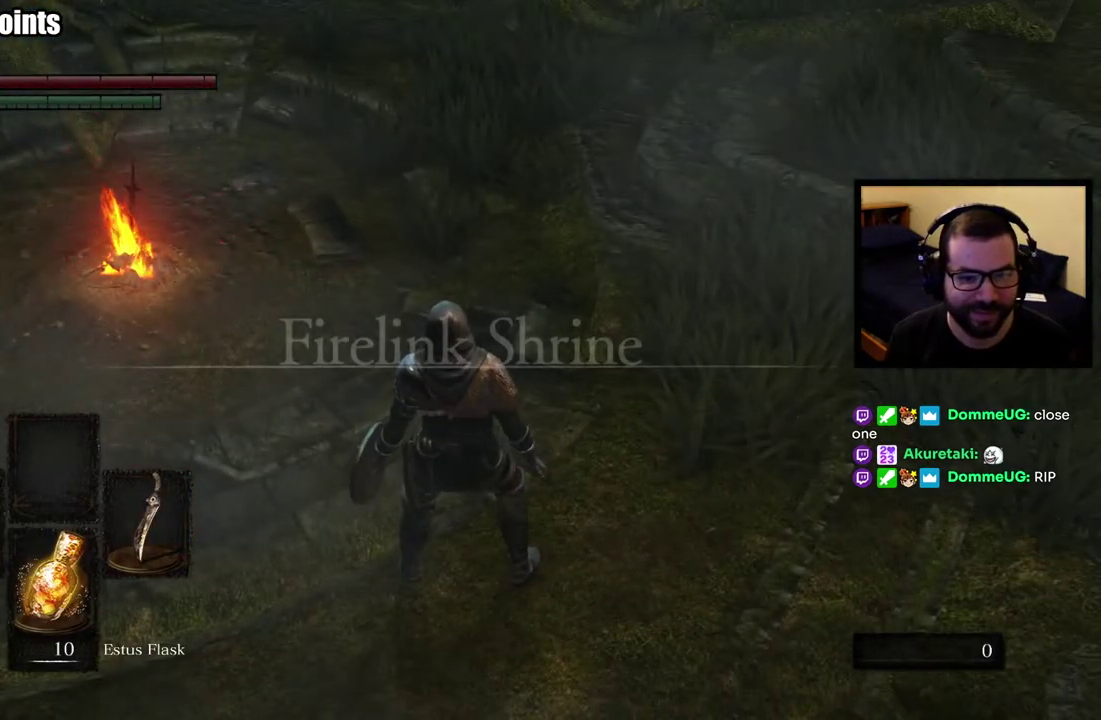
{"buttons": [], "left_stick": "center", "right_stick": "center", "button_events": []}
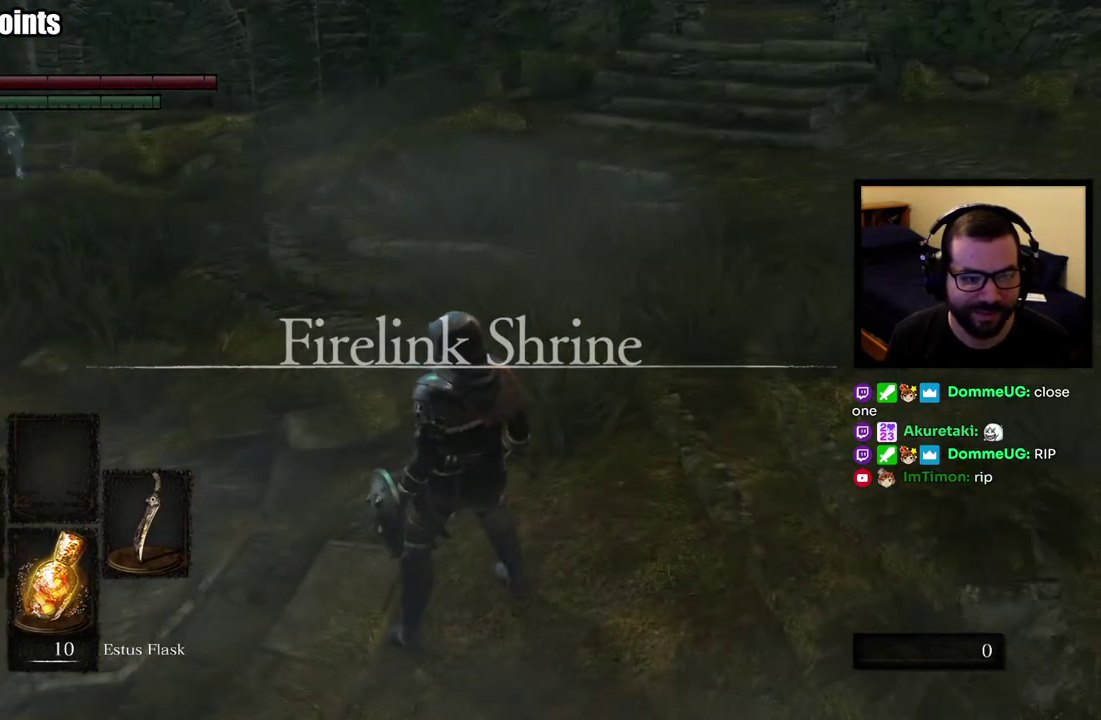
{"buttons": [], "left_stick": "up", "right_stick": "right", "button_events": []}
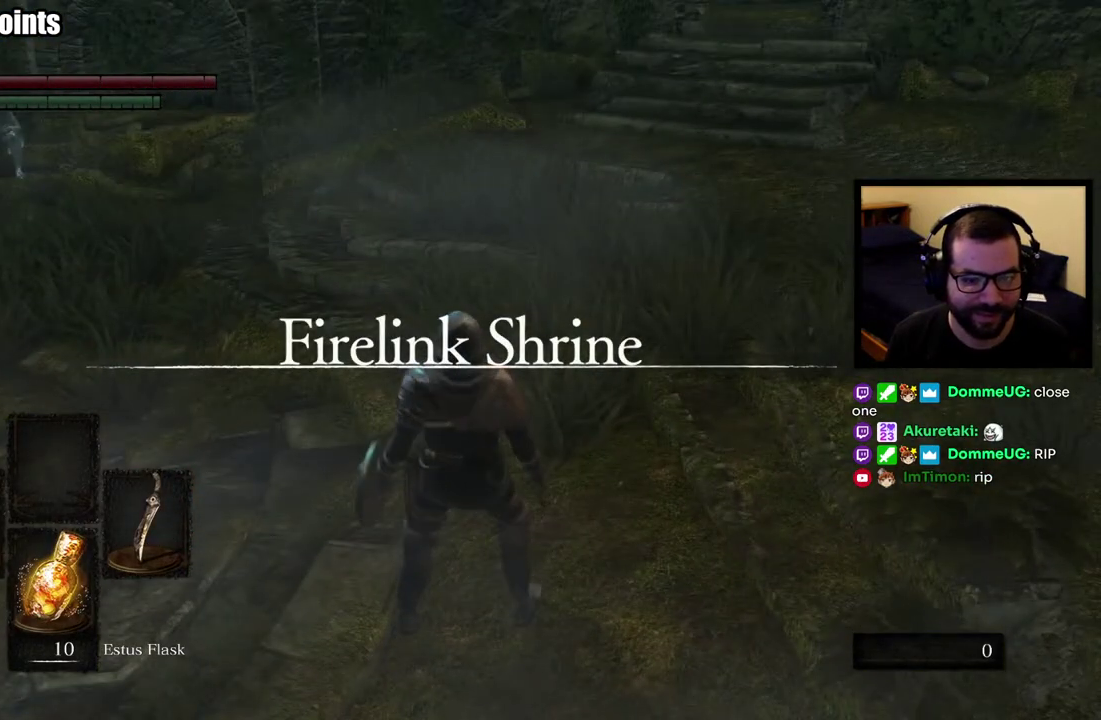
{"buttons": ["CIRCLE"], "left_stick": "up", "right_stick": "up", "button_events": [[283, "CIRCLE", "down"]]}
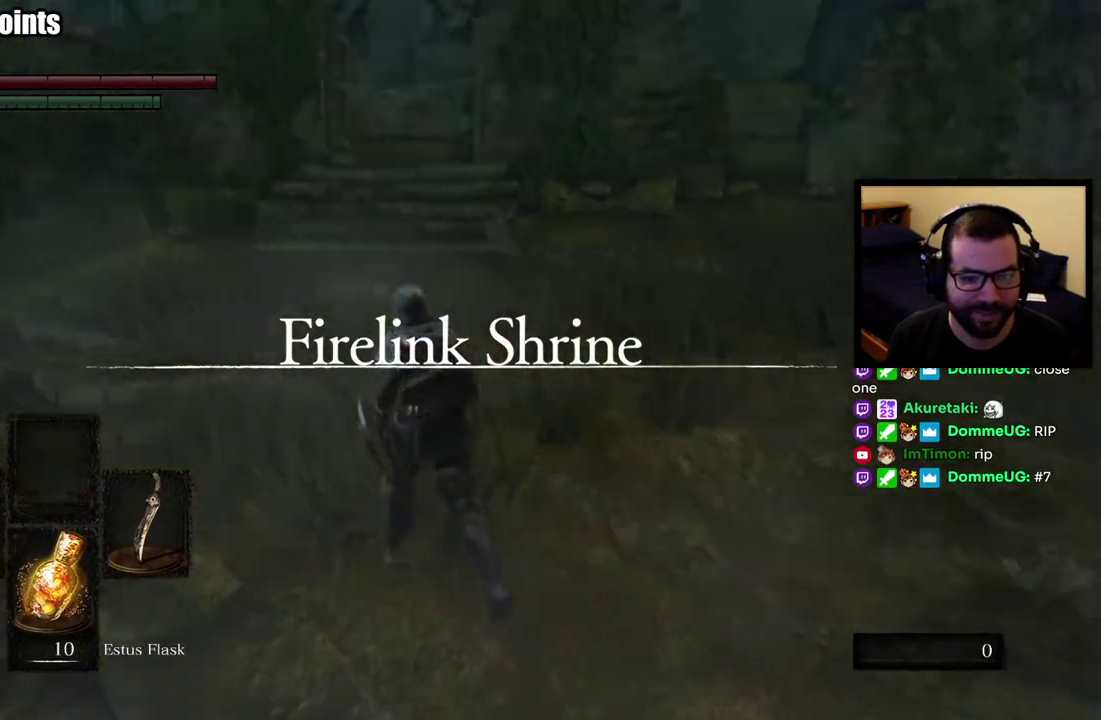
{"buttons": ["CIRCLE"], "left_stick": "up", "right_stick": "center", "button_events": []}
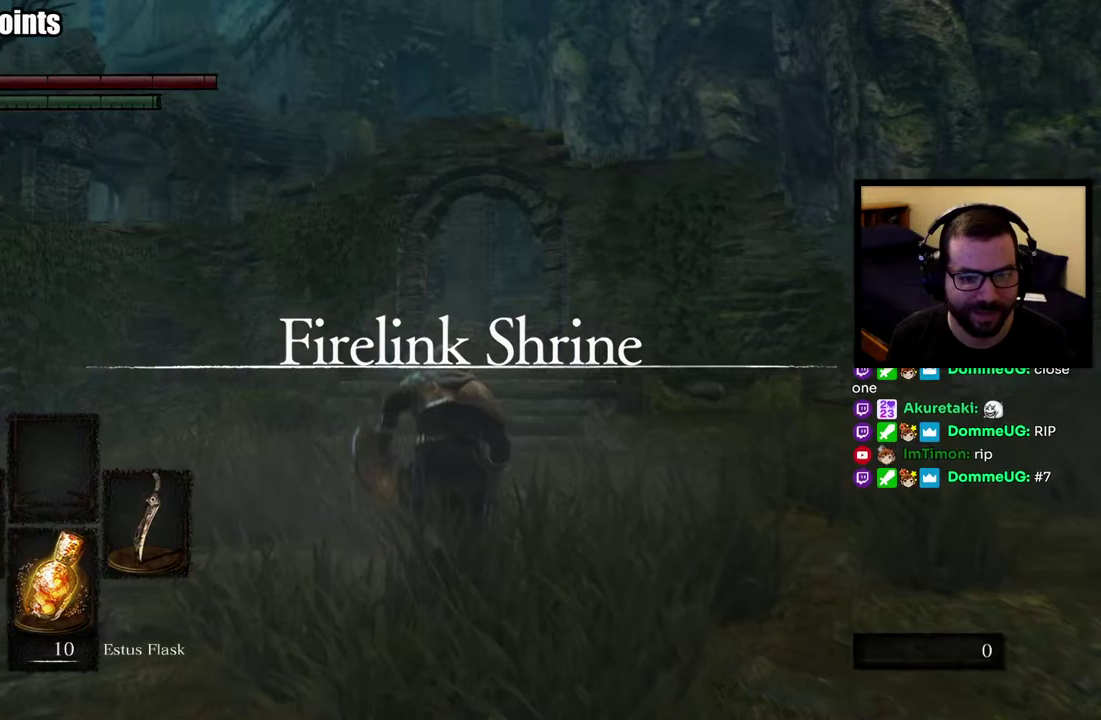
{"buttons": ["CIRCLE"], "left_stick": "up", "right_stick": "center", "button_events": []}
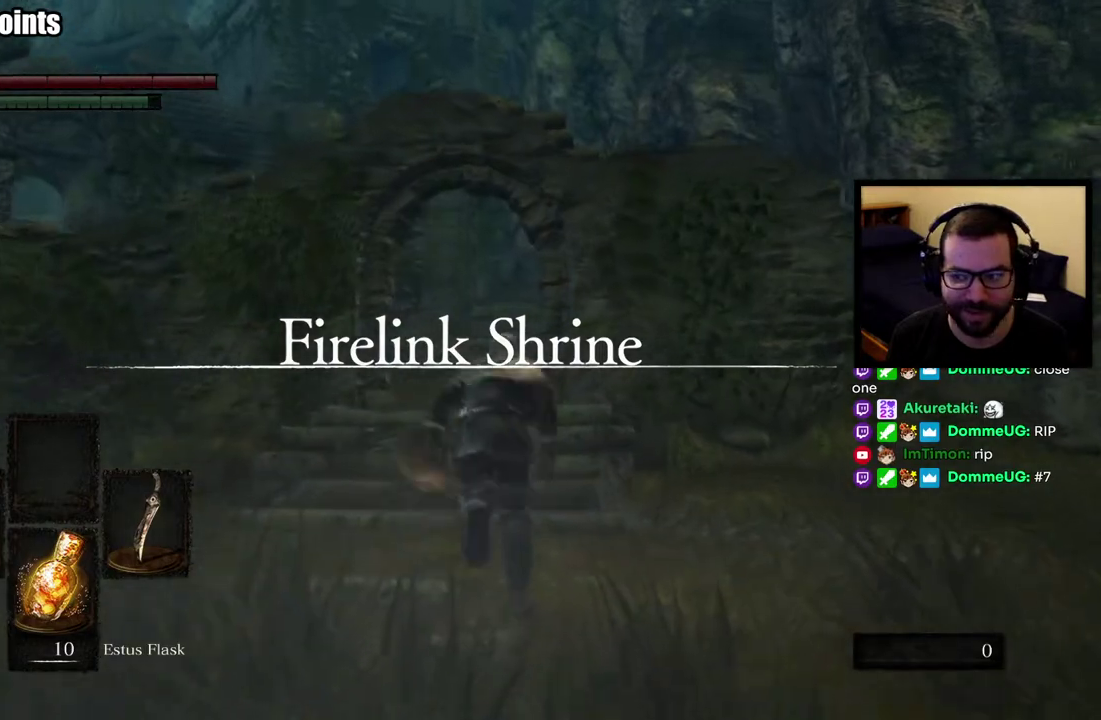
{"buttons": ["CIRCLE"], "left_stick": "up", "right_stick": "center", "button_events": []}
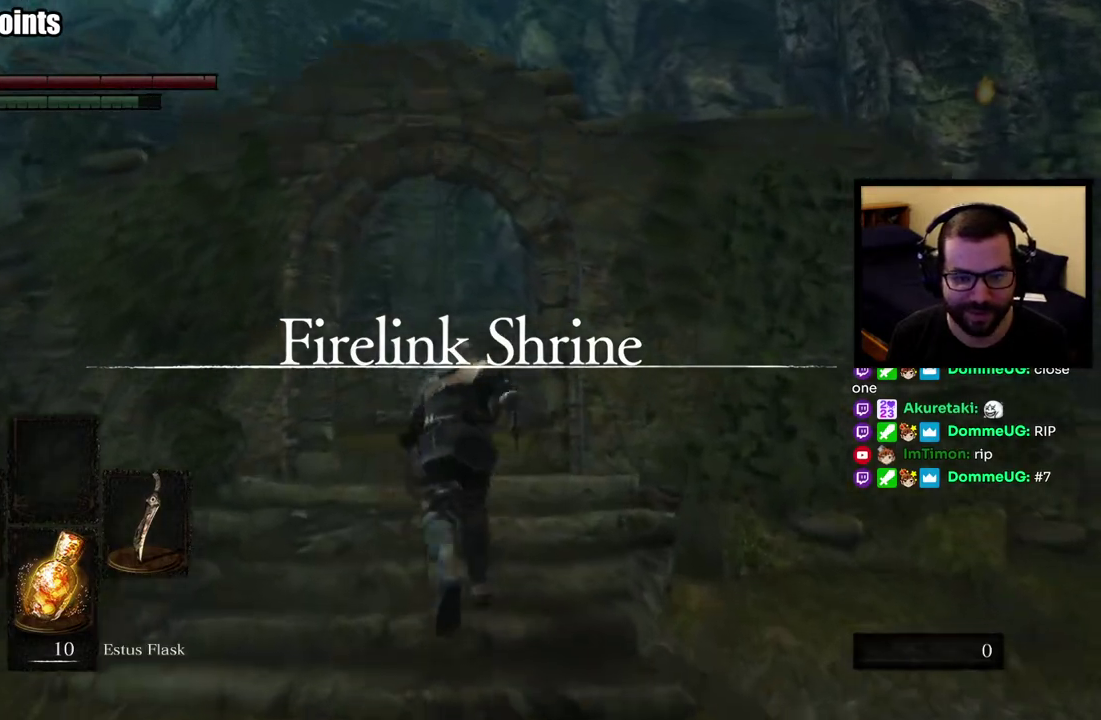
{"buttons": ["CIRCLE"], "left_stick": "up", "right_stick": "center", "button_events": []}
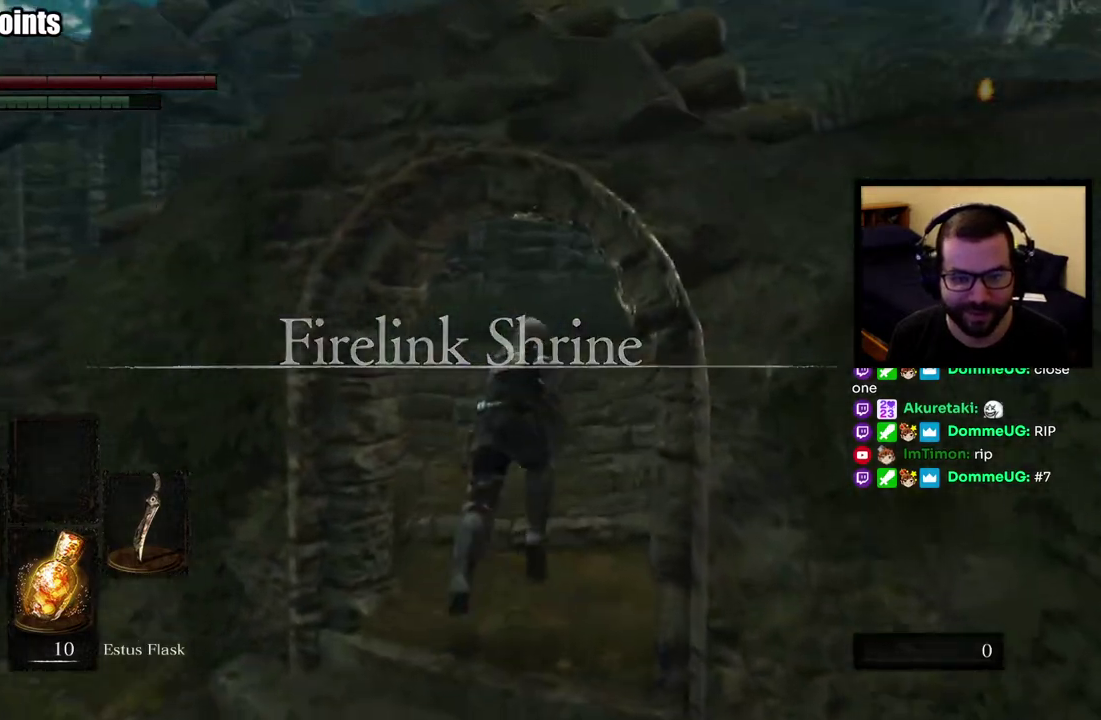
{"buttons": ["CIRCLE"], "left_stick": "up", "right_stick": "center", "button_events": []}
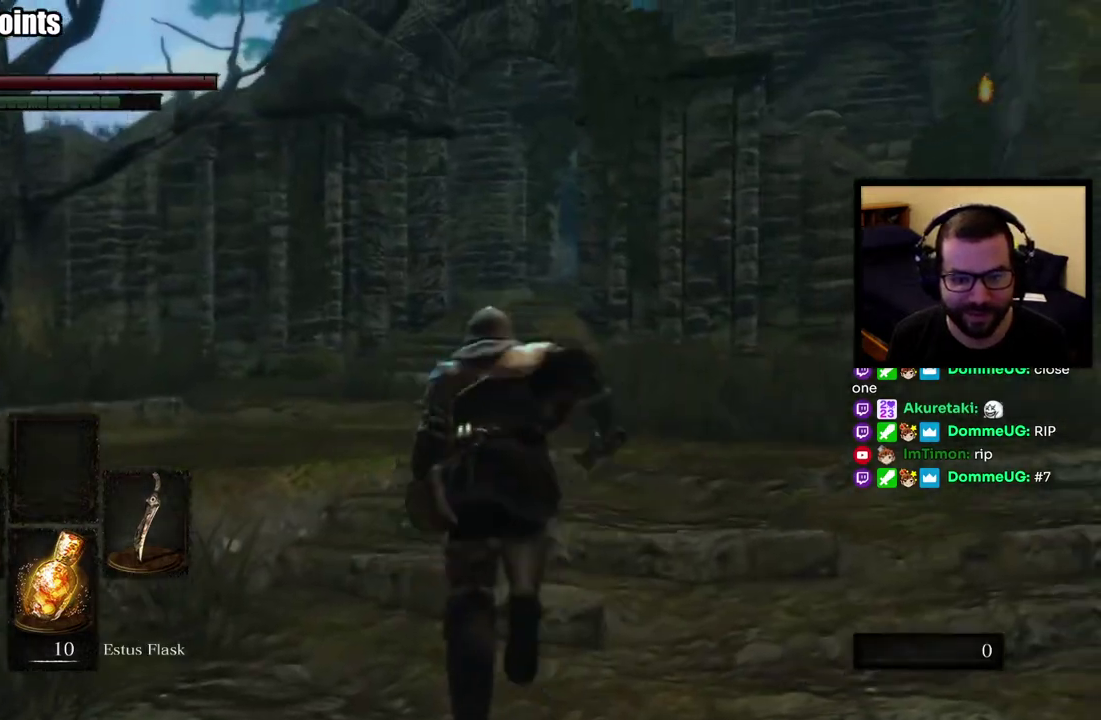
{"buttons": ["CIRCLE"], "left_stick": "up", "right_stick": "center", "button_events": []}
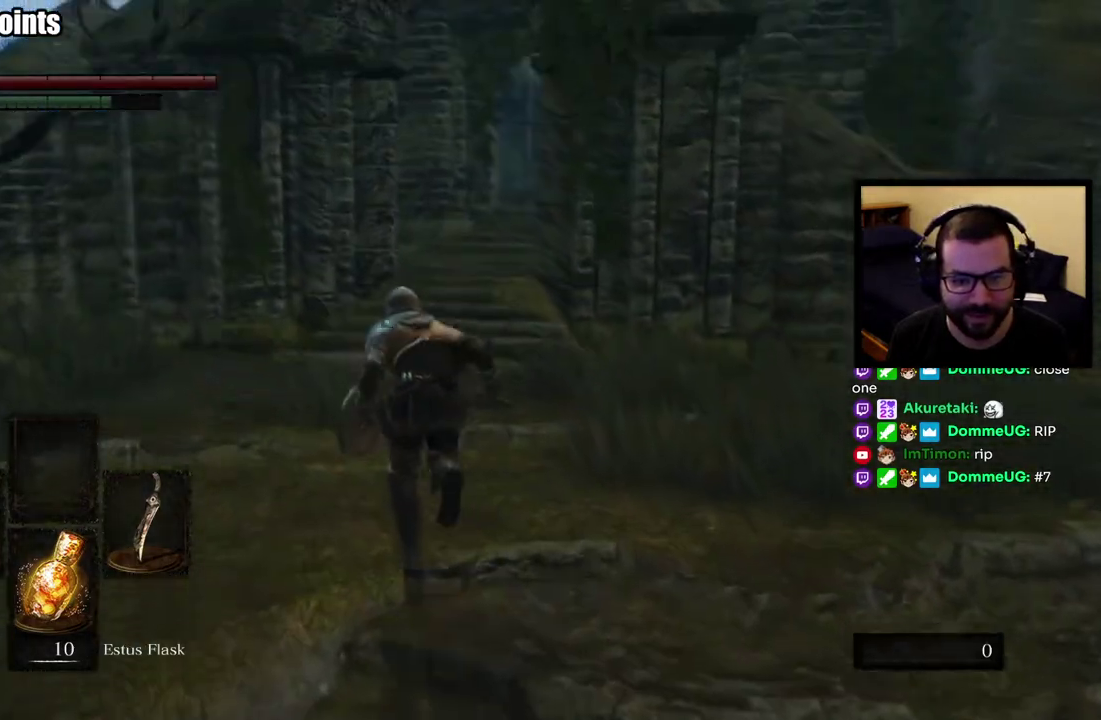
{"buttons": ["CIRCLE"], "left_stick": "up", "right_stick": "center", "button_events": []}
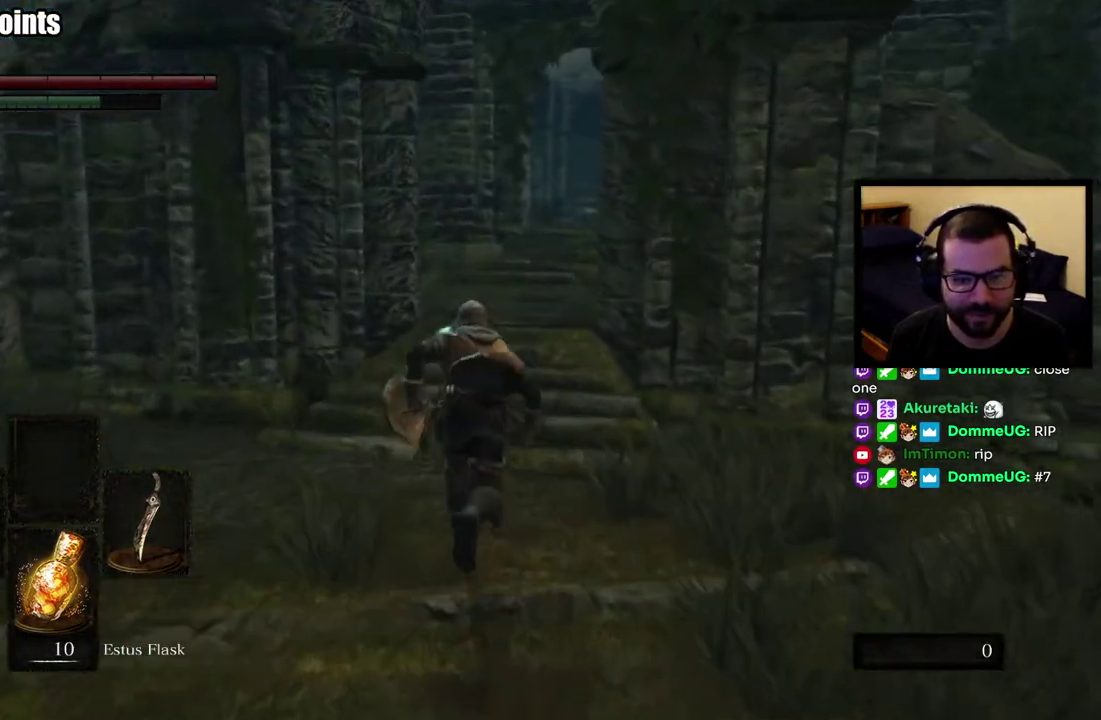
{"buttons": ["CIRCLE"], "left_stick": "up", "right_stick": "center", "button_events": []}
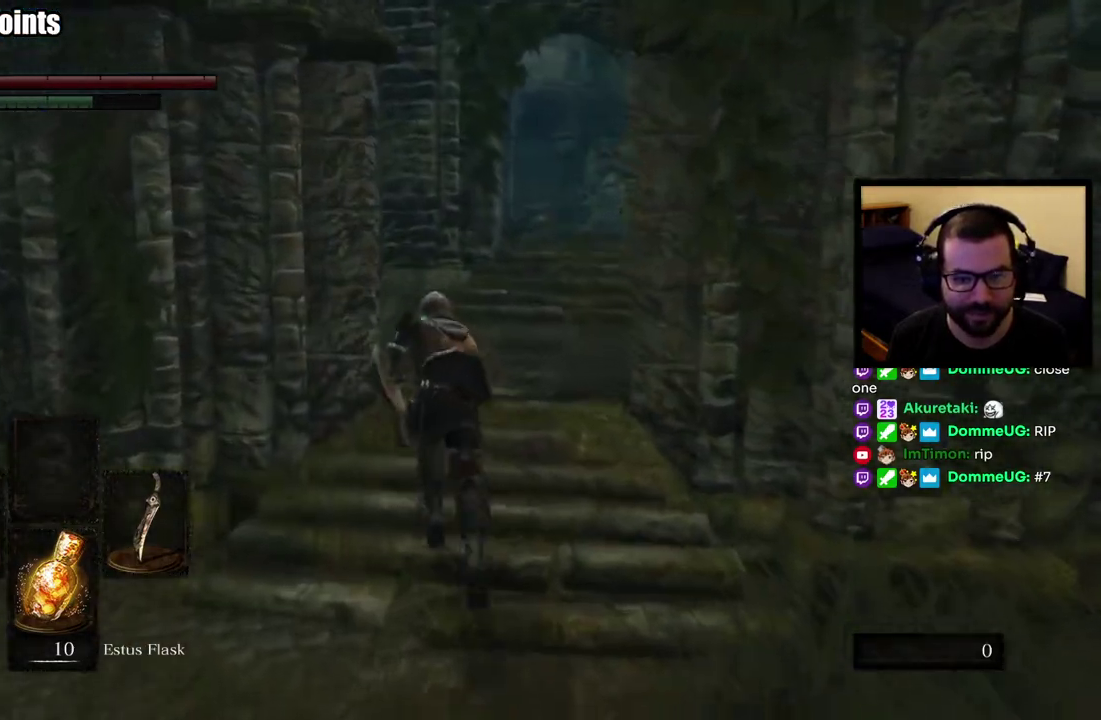
{"buttons": ["CIRCLE"], "left_stick": "up", "right_stick": "center", "button_events": []}
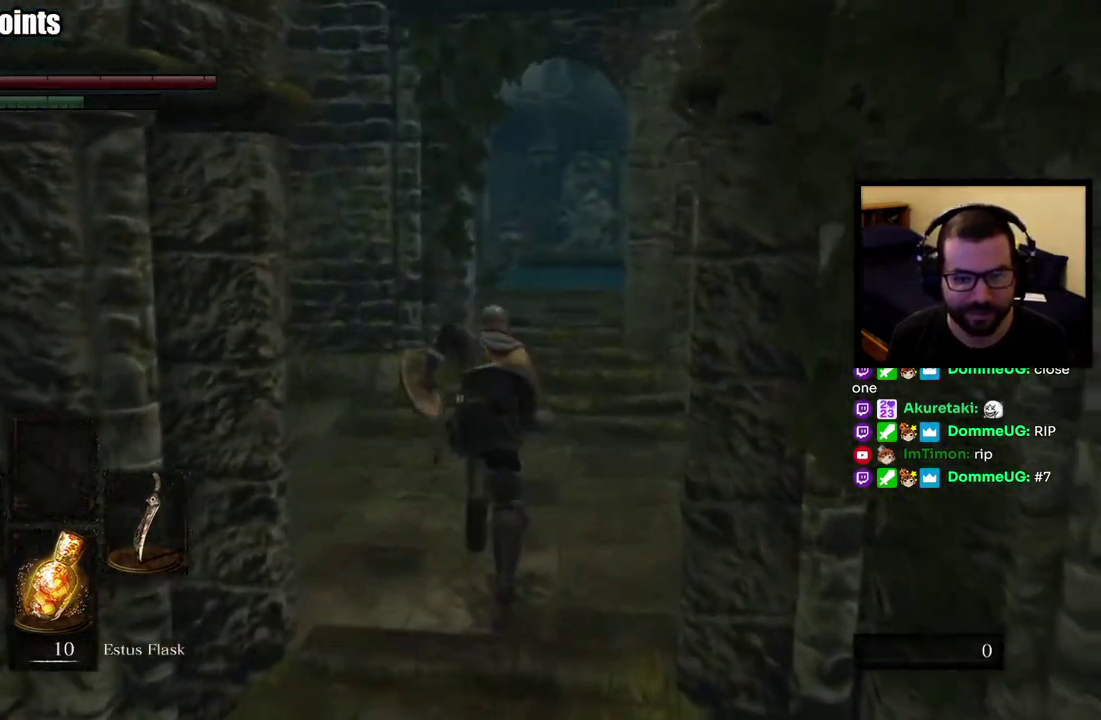
{"buttons": ["CIRCLE"], "left_stick": "up", "right_stick": "center", "button_events": []}
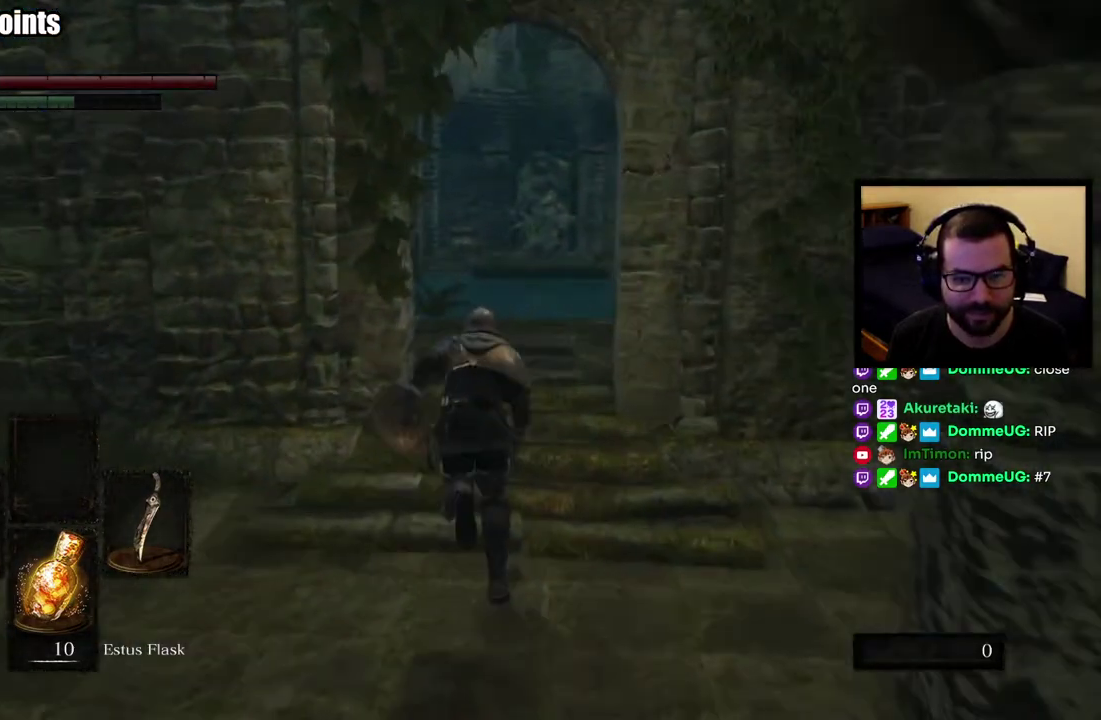
{"buttons": [], "left_stick": "up", "right_stick": "center", "button_events": [[350, "CIRCLE", "up"]]}
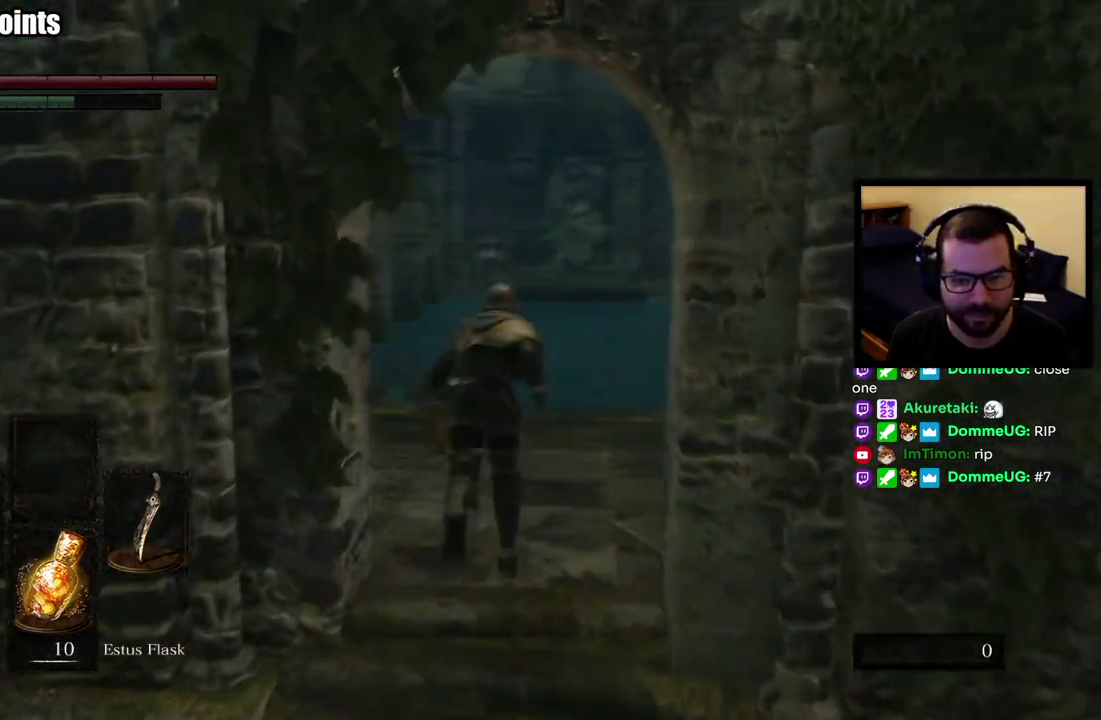
{"buttons": [], "left_stick": "right", "right_stick": "center", "button_events": []}
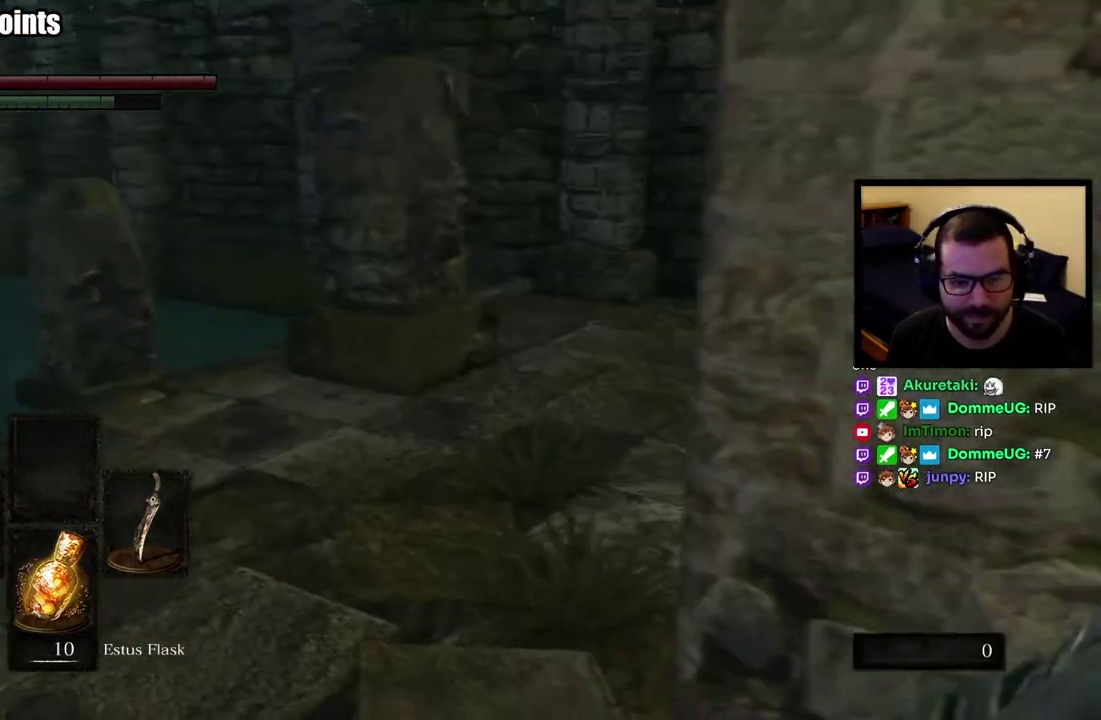
{"buttons": [], "left_stick": "up-right", "right_stick": "center", "button_events": []}
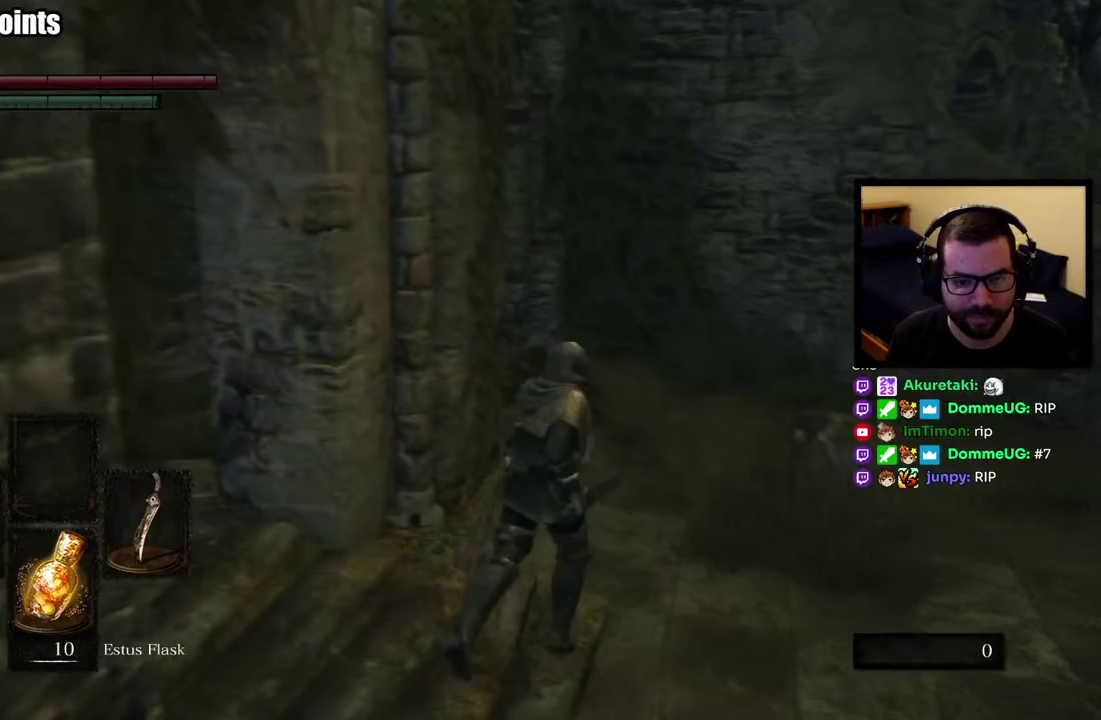
{"buttons": [], "left_stick": "right", "right_stick": "right", "button_events": []}
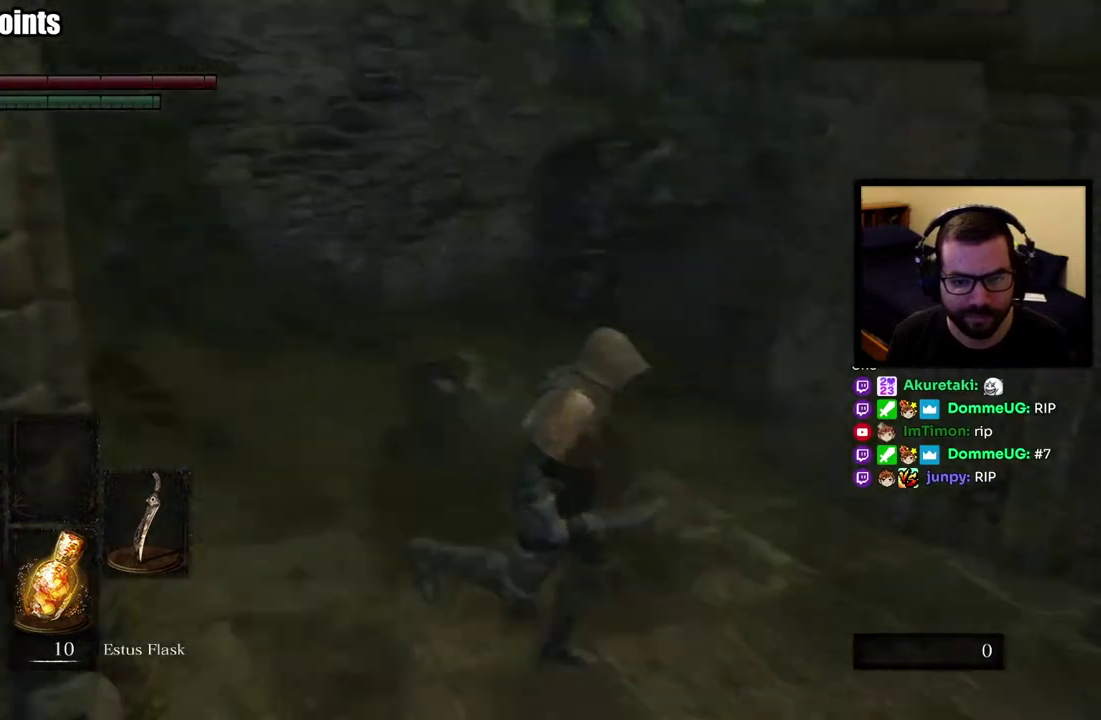
{"buttons": ["CIRCLE"], "left_stick": "up-right", "right_stick": "center", "button_events": [[433, "CIRCLE", "down"]]}
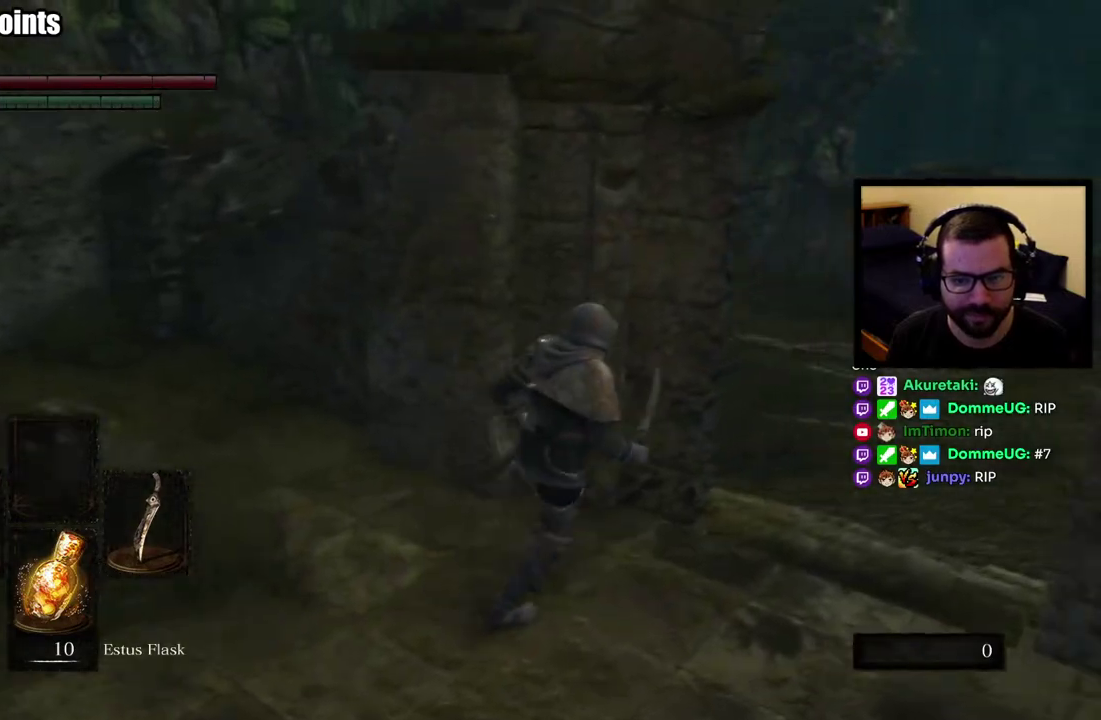
{"buttons": ["CIRCLE"], "left_stick": "up-right", "right_stick": "left", "button_events": []}
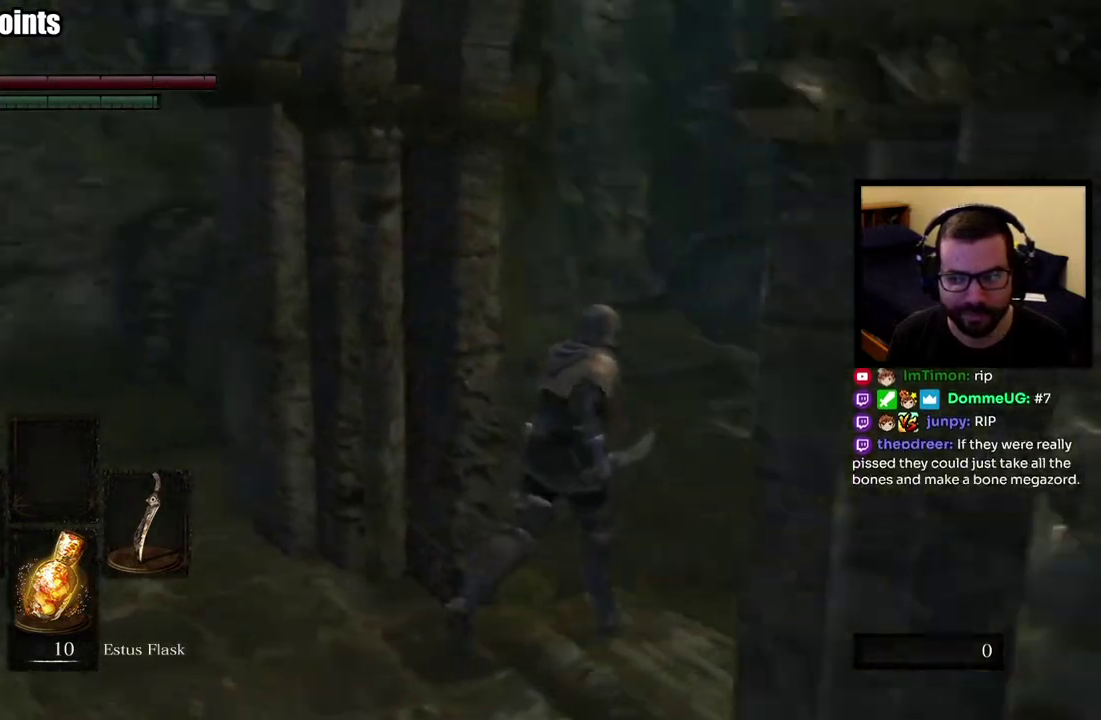
{"buttons": ["CIRCLE"], "left_stick": "up-right", "right_stick": "left", "button_events": []}
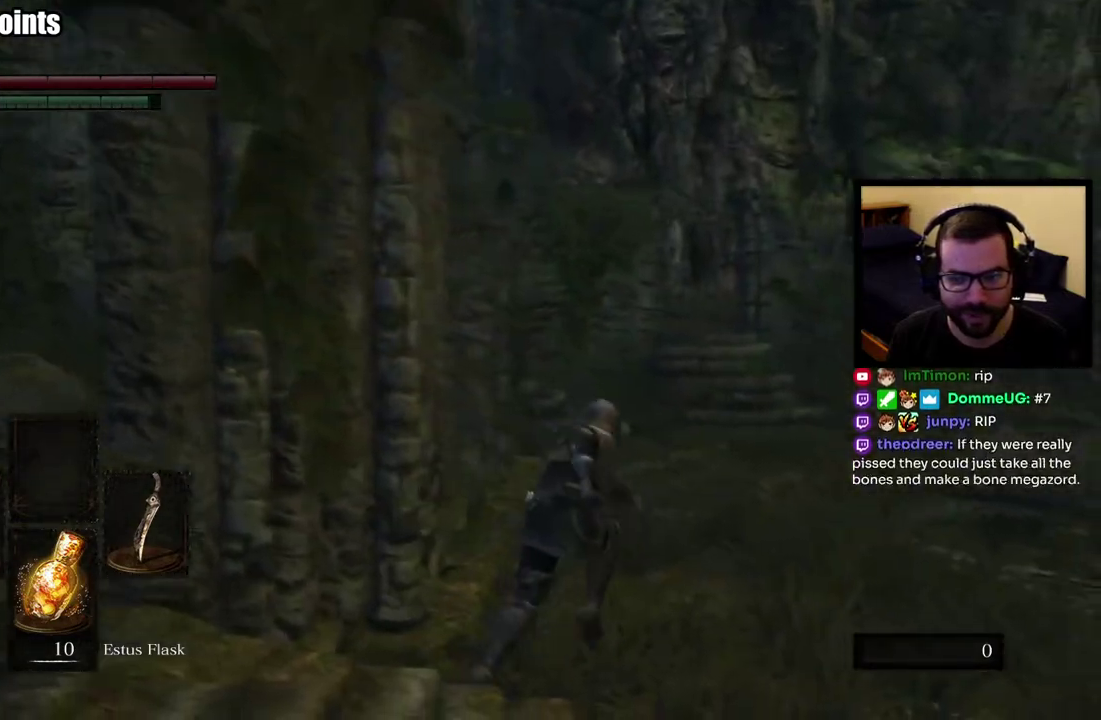
{"buttons": ["CIRCLE"], "left_stick": "up-right", "right_stick": "center", "button_events": []}
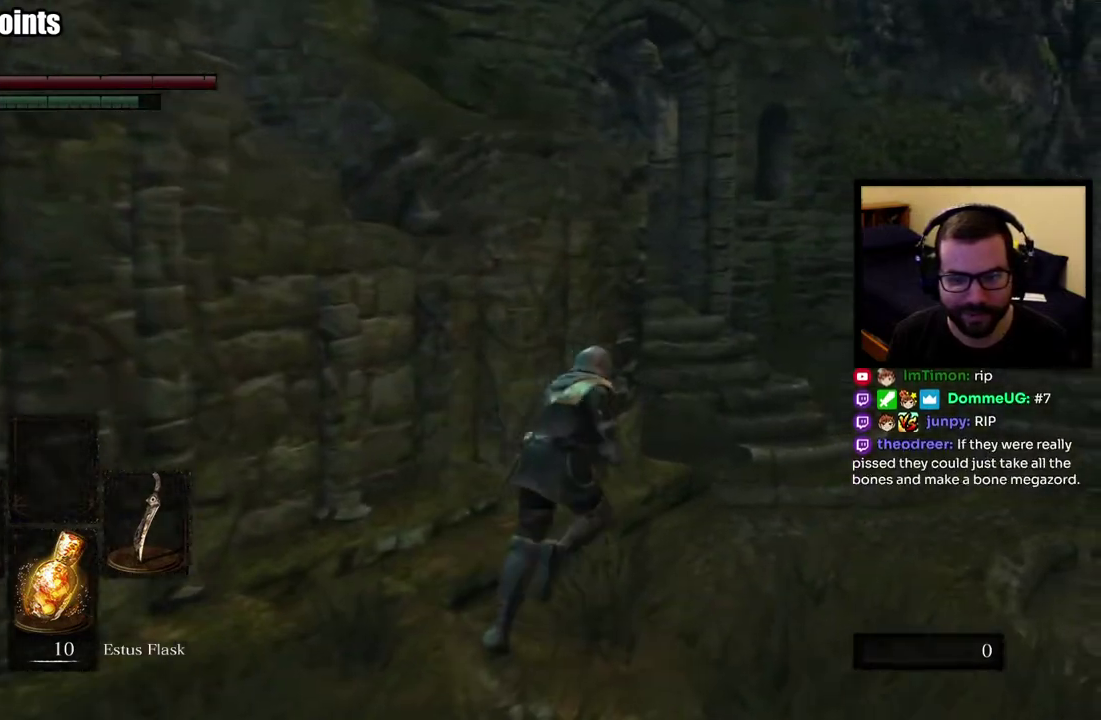
{"buttons": ["CIRCLE"], "left_stick": "up-right", "right_stick": "center", "button_events": []}
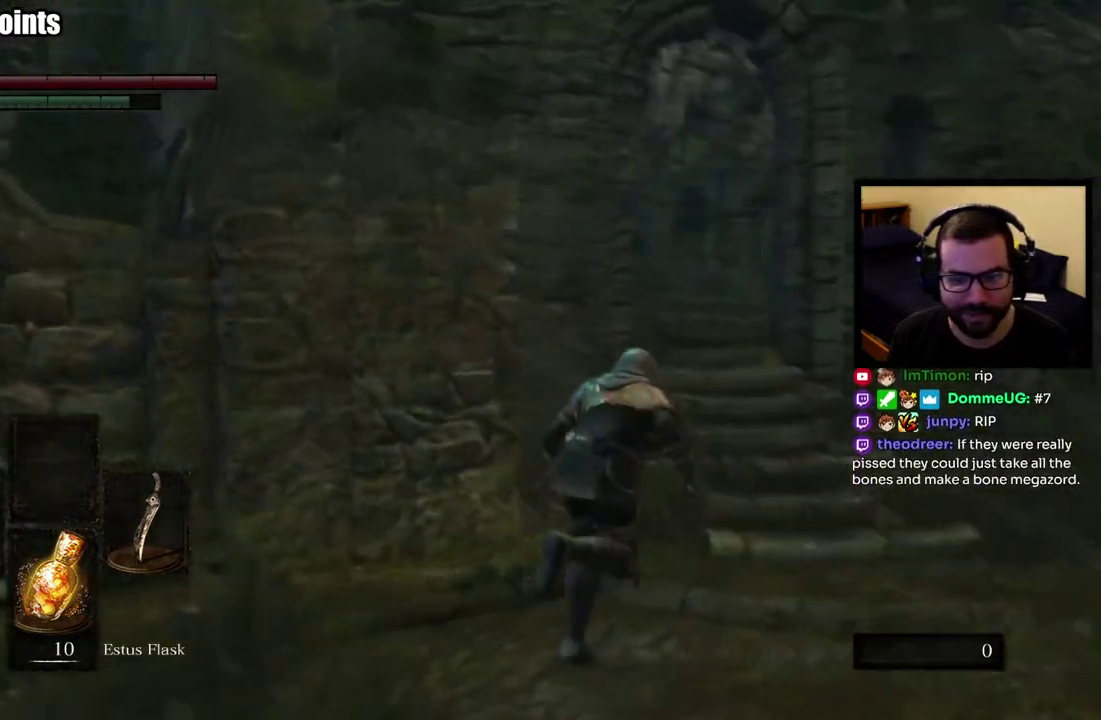
{"buttons": ["CIRCLE"], "left_stick": "up", "right_stick": "center", "button_events": []}